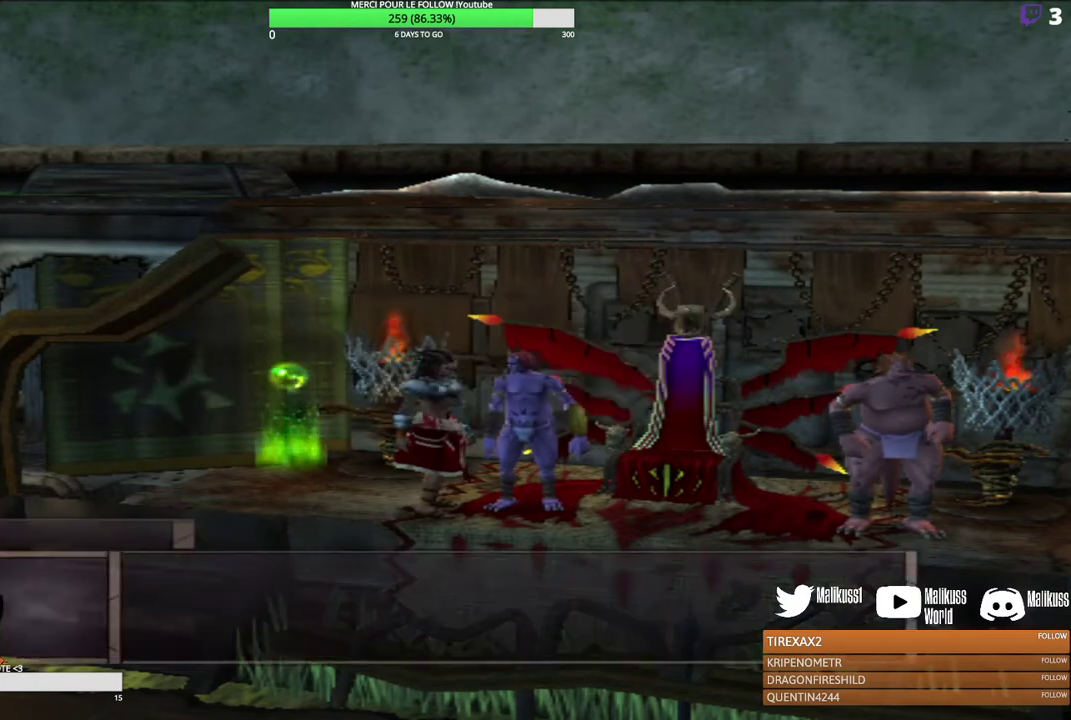
Gameplay with a controller (Xbox layout); each line is a JSON object with the inputs held at the frame after it (dt_ms = milliseconds from this image to that frame). "events" lists button and stick changes between this image and that frame as [ms after this image, input, new state], when the widget could be followed in between. Not read: R3 right_stick.
{"dt_ms": 400, "buttons": ["B"], "left_stick": "center", "events": [[400, "B", "down"]]}
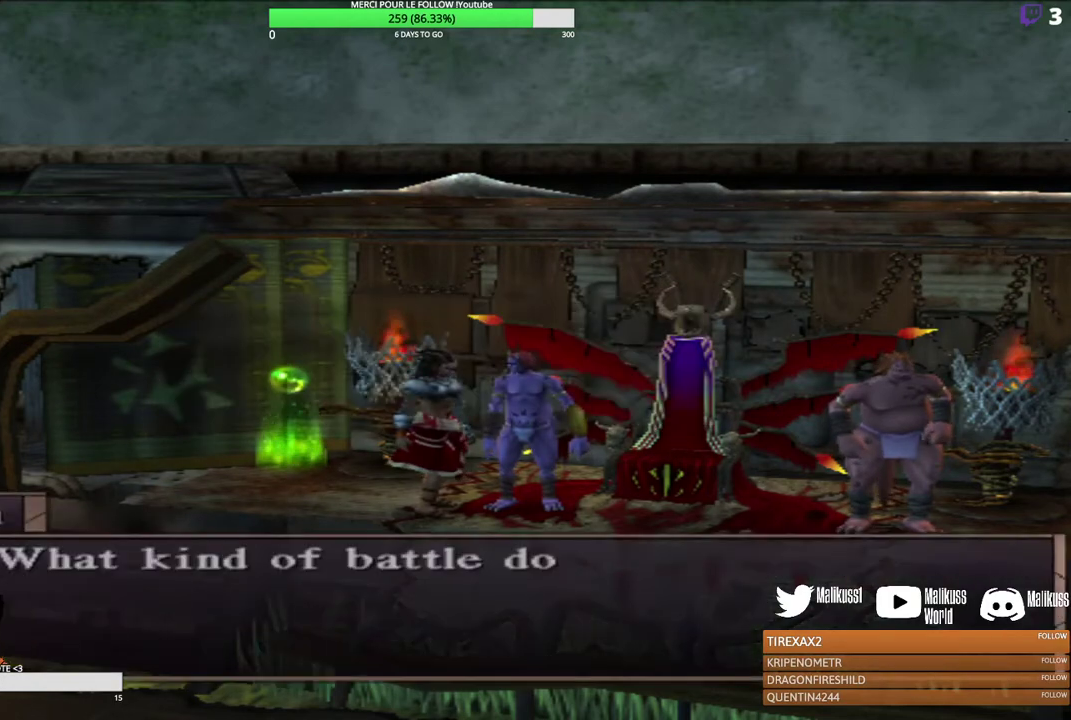
{"dt_ms": 600, "buttons": [], "left_stick": "center", "events": [[100, "B", "up"]]}
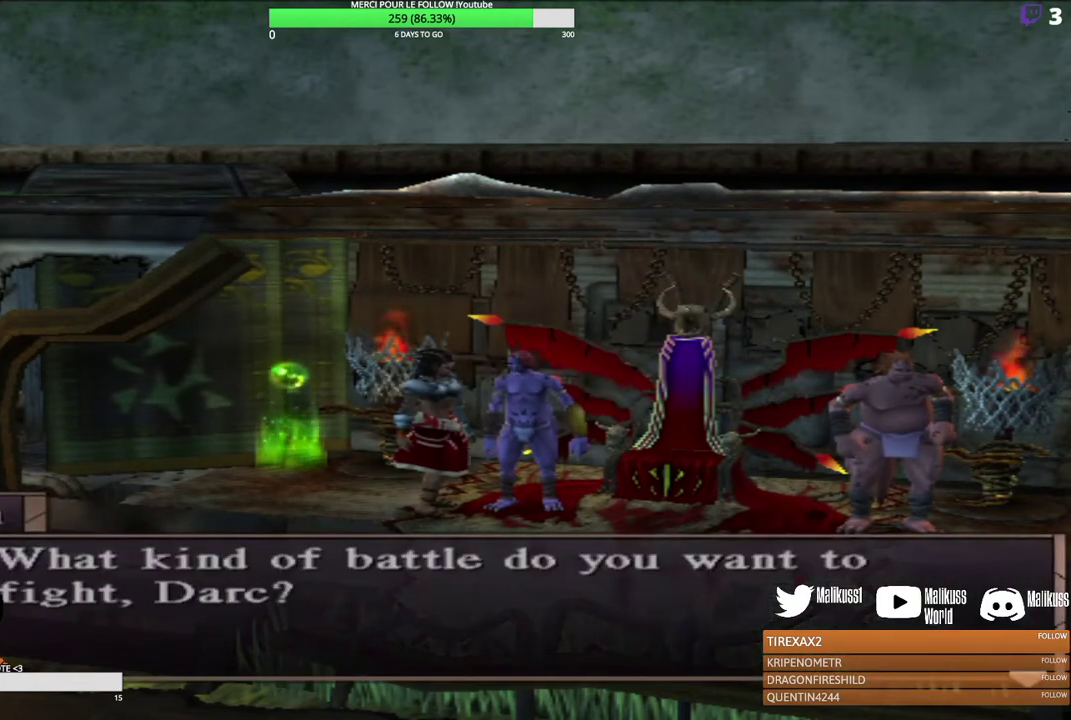
{"dt_ms": 500, "buttons": [], "left_stick": "center", "events": [[233, "B", "down"], [367, "B", "up"]]}
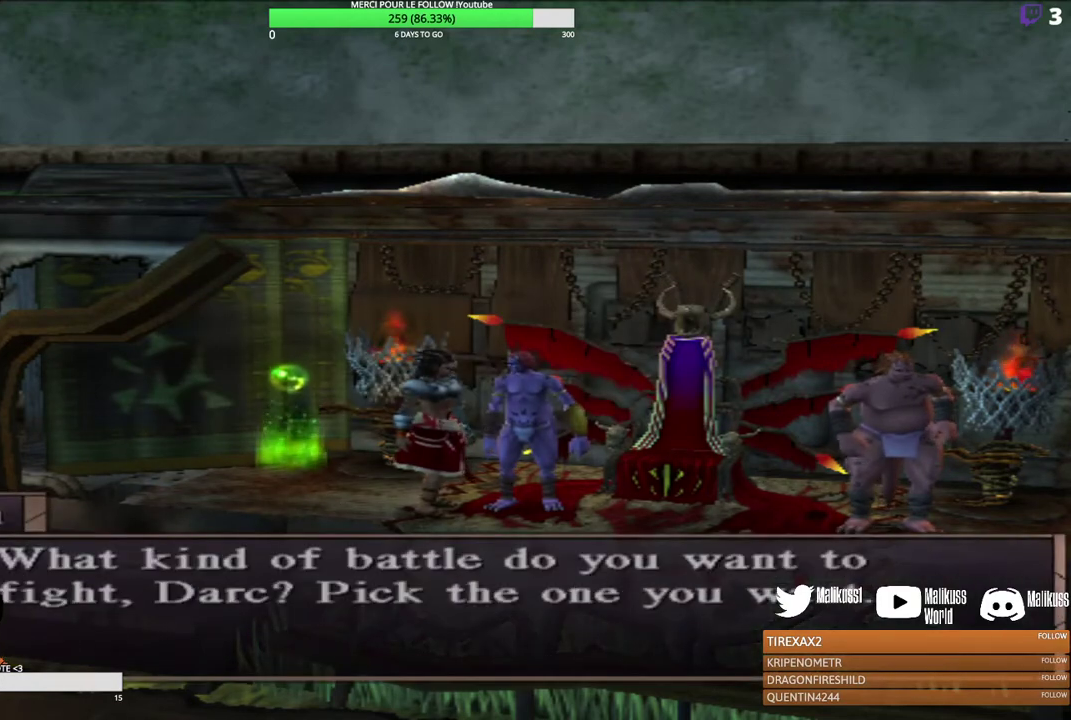
{"dt_ms": 600, "buttons": ["B"], "left_stick": "center", "events": [[533, "B", "down"]]}
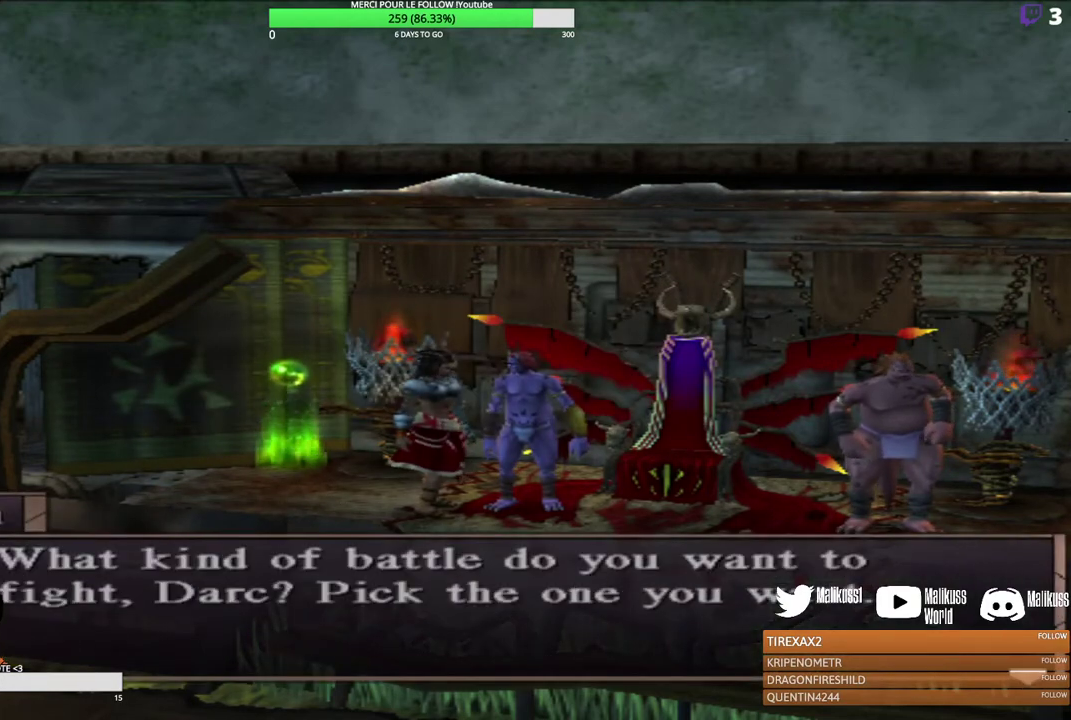
{"dt_ms": 400, "buttons": [], "left_stick": "center", "events": [[33, "B", "up"]]}
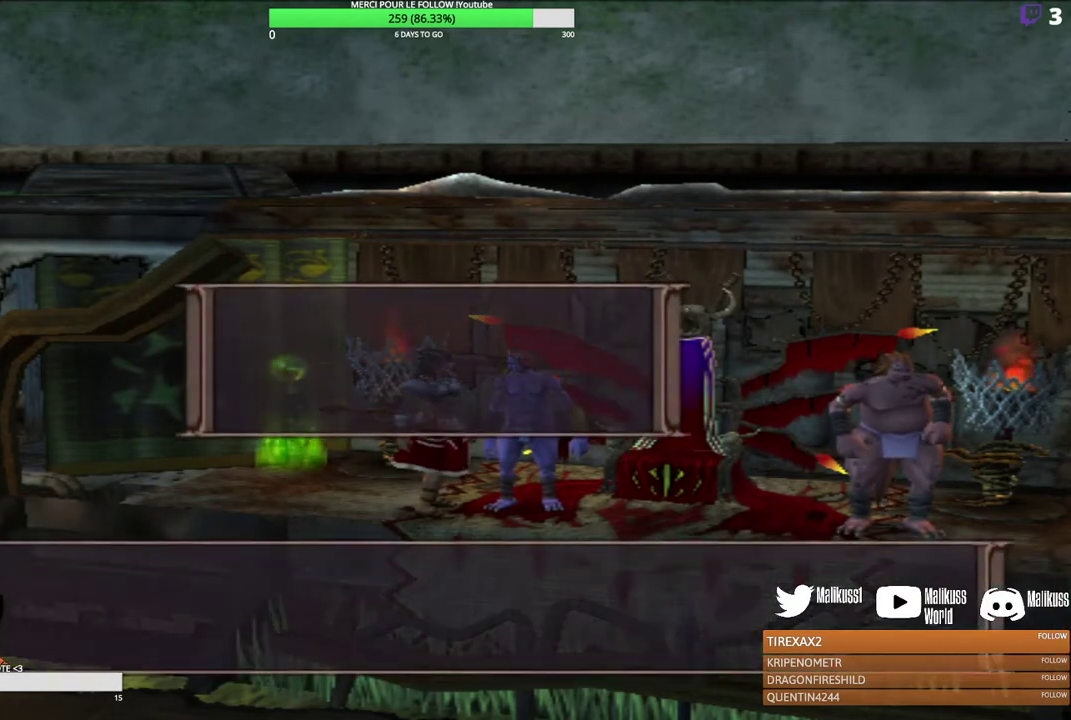
{"dt_ms": 500, "buttons": [], "left_stick": "center", "events": []}
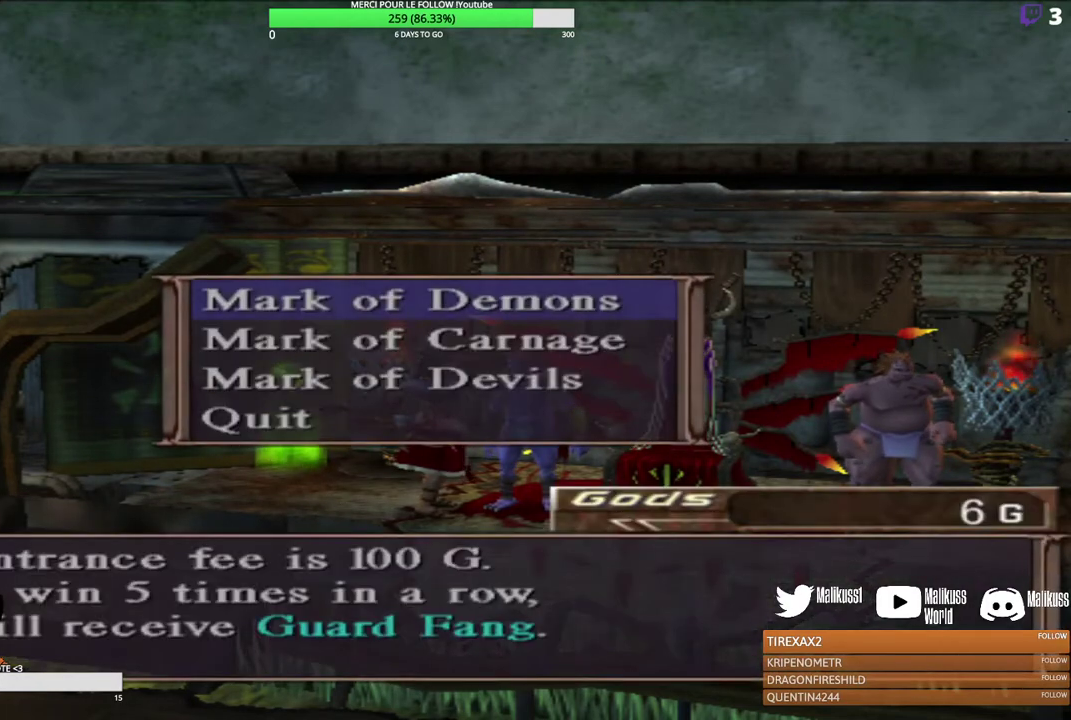
{"dt_ms": 500, "buttons": [], "left_stick": "down", "events": [[300, "left_stick", "down"]]}
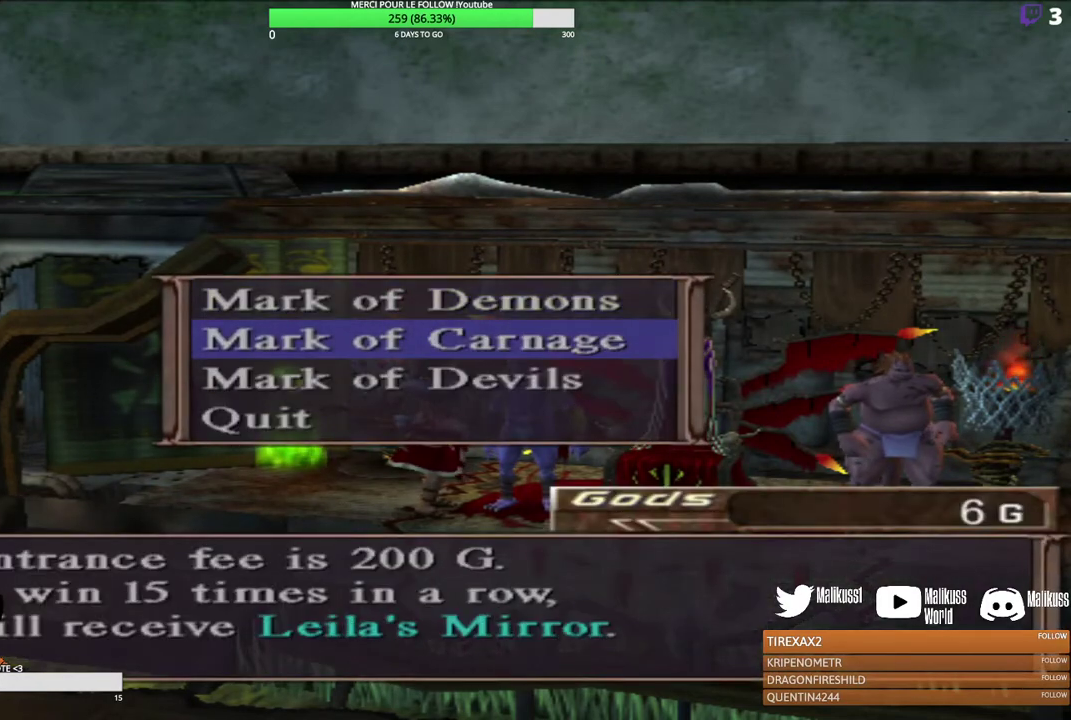
{"dt_ms": 500, "buttons": [], "left_stick": "up", "events": [[33, "left_stick", "center"], [433, "left_stick", "up"]]}
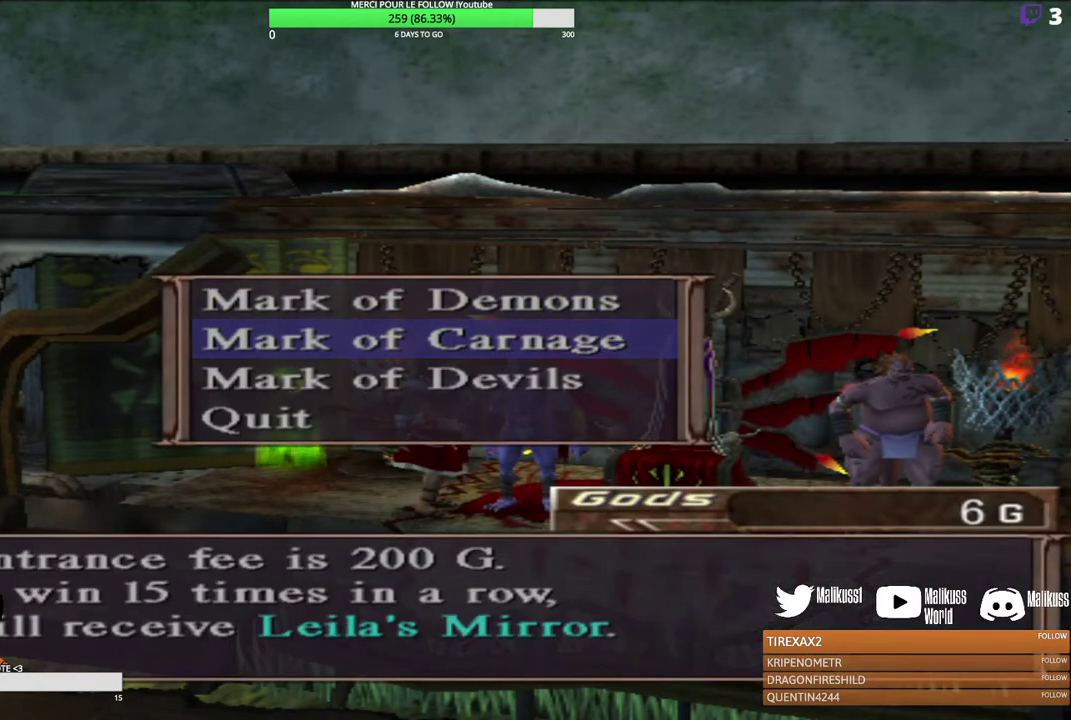
{"dt_ms": 500, "buttons": [], "left_stick": "center", "events": [[100, "left_stick", "center"], [333, "left_stick", "down"], [500, "left_stick", "center"]]}
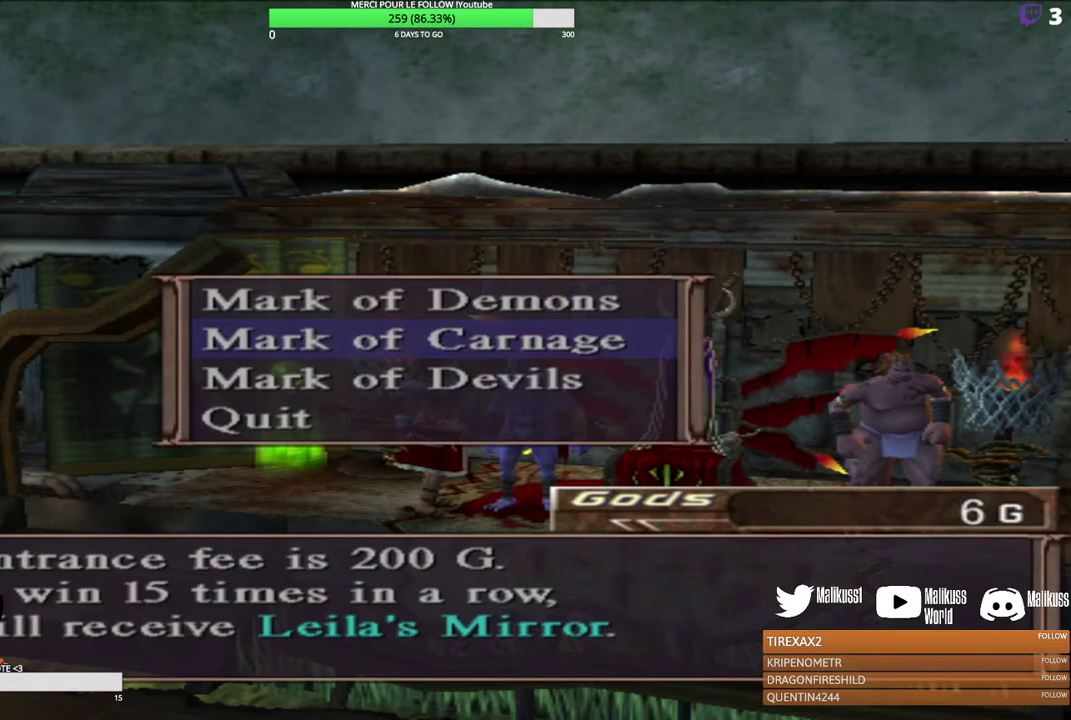
{"dt_ms": 500, "buttons": [], "left_stick": "center", "events": [[167, "left_stick", "down"], [367, "left_stick", "center"]]}
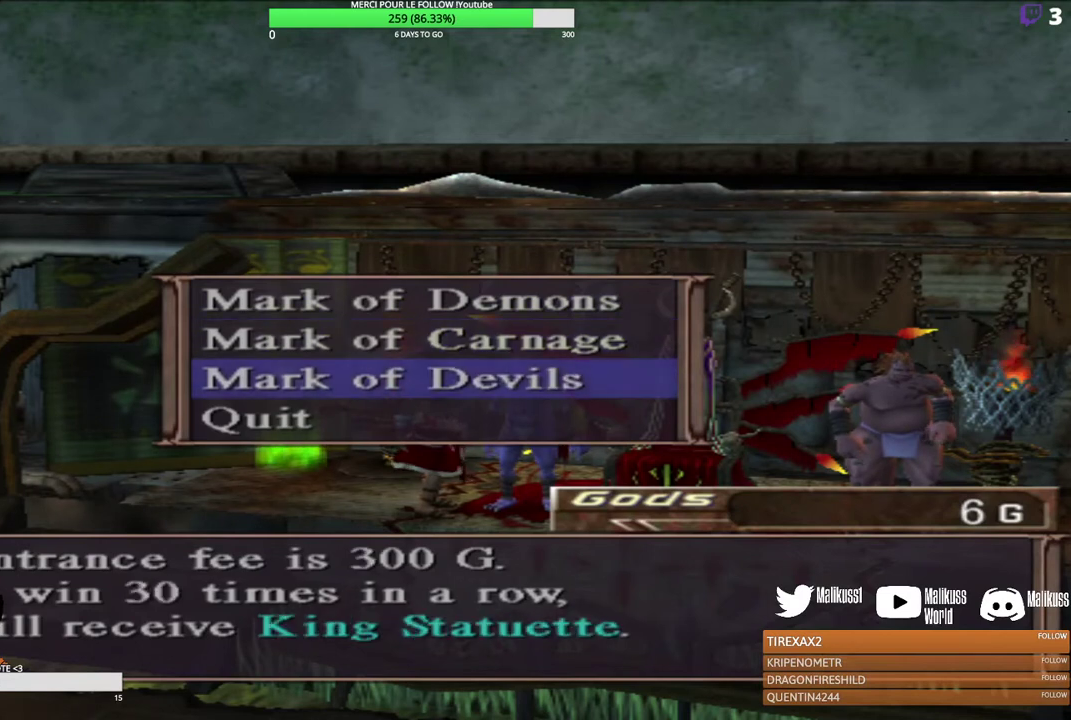
{"dt_ms": 500, "buttons": [], "left_stick": "center", "events": []}
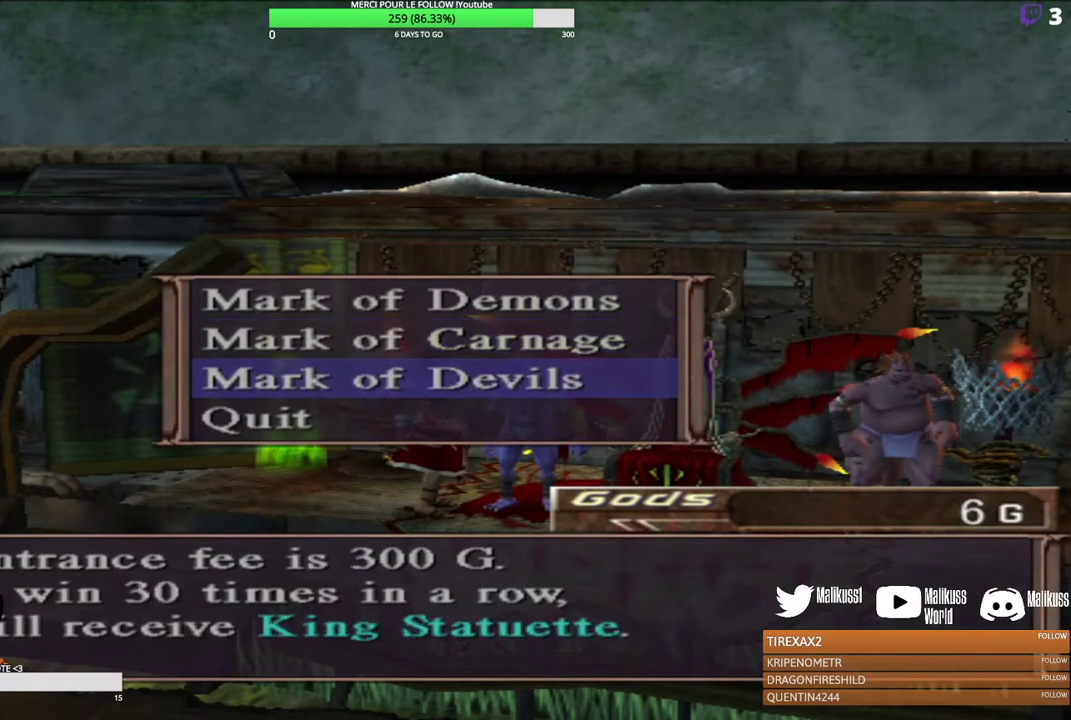
{"dt_ms": 500, "buttons": [], "left_stick": "center", "events": [[300, "left_stick", "up"], [500, "left_stick", "center"]]}
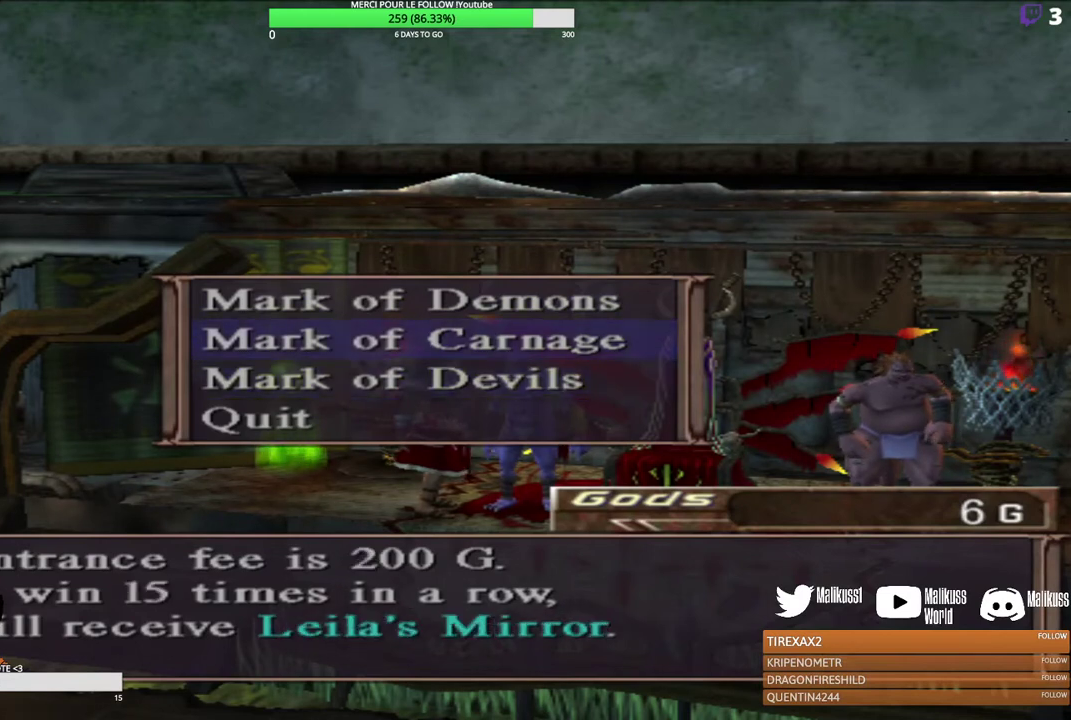
{"dt_ms": 500, "buttons": [], "left_stick": "center", "events": [[200, "left_stick", "up"], [367, "left_stick", "center"]]}
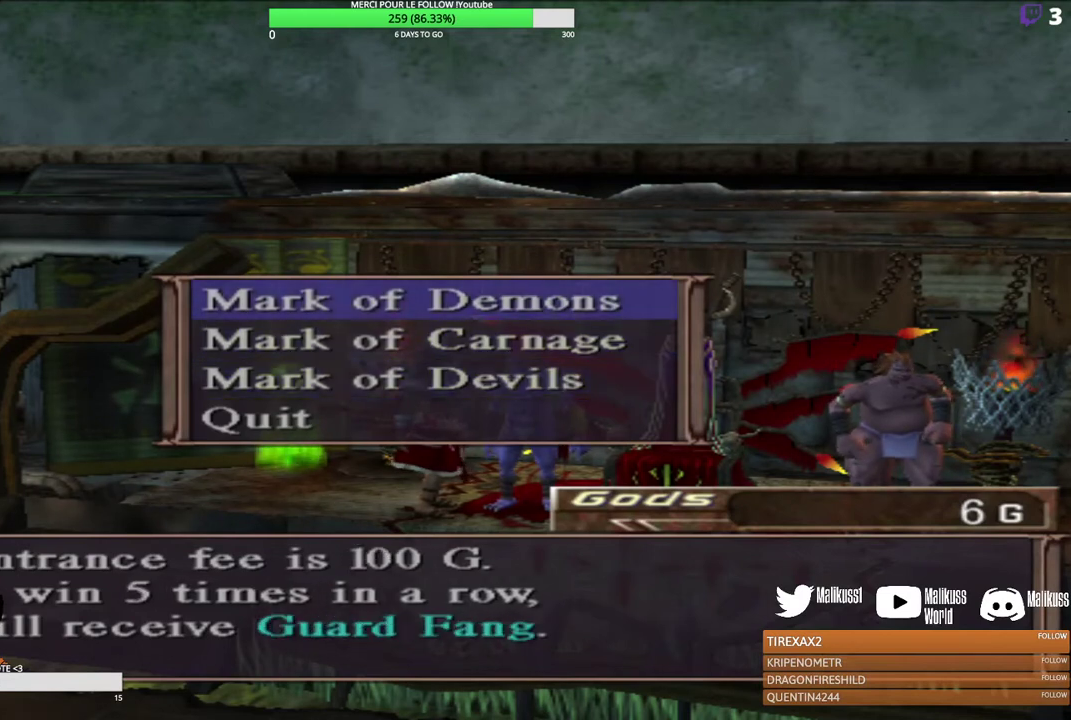
{"dt_ms": 500, "buttons": [], "left_stick": "center", "events": []}
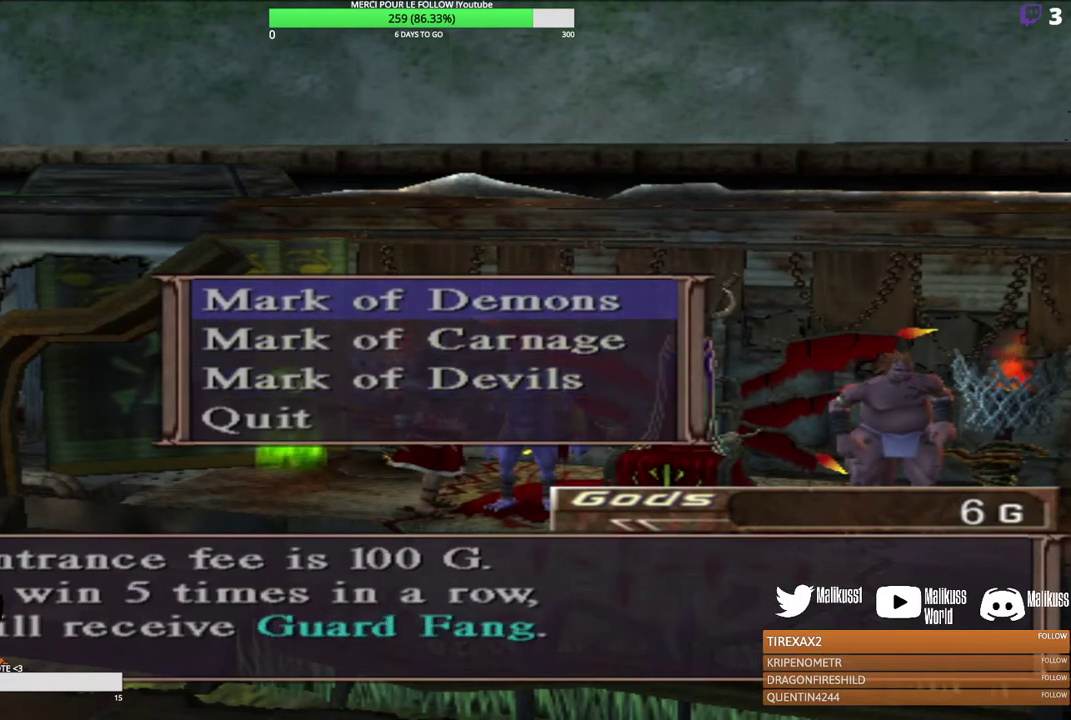
{"dt_ms": 500, "buttons": [], "left_stick": "center", "events": []}
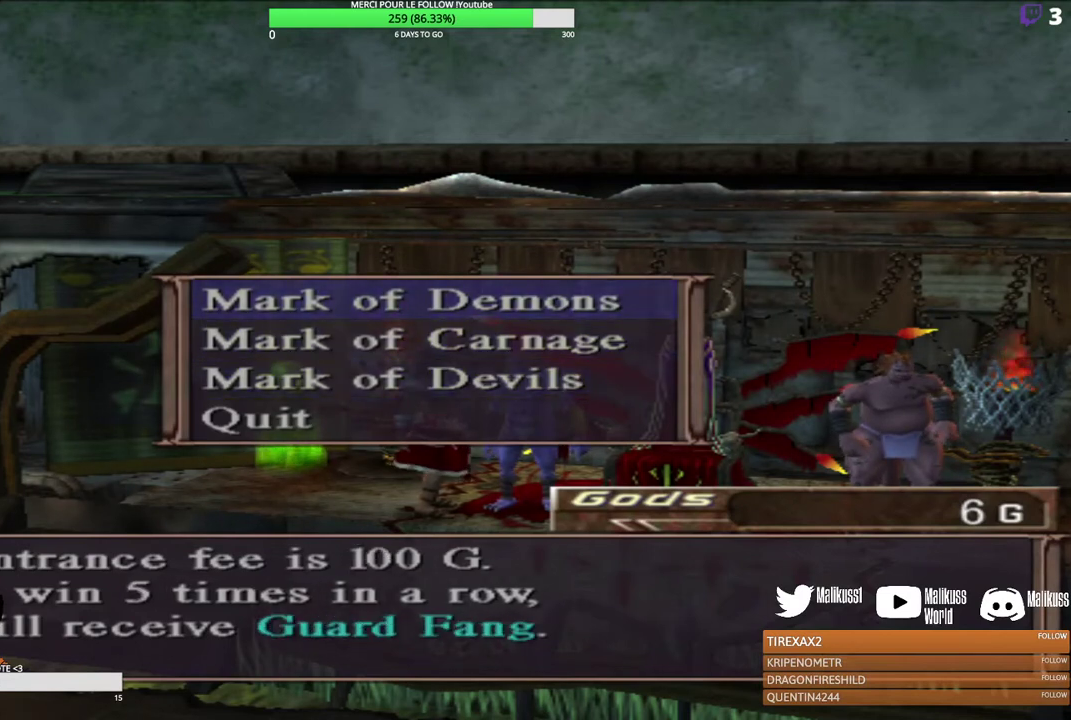
{"dt_ms": 500, "buttons": [], "left_stick": "center", "events": []}
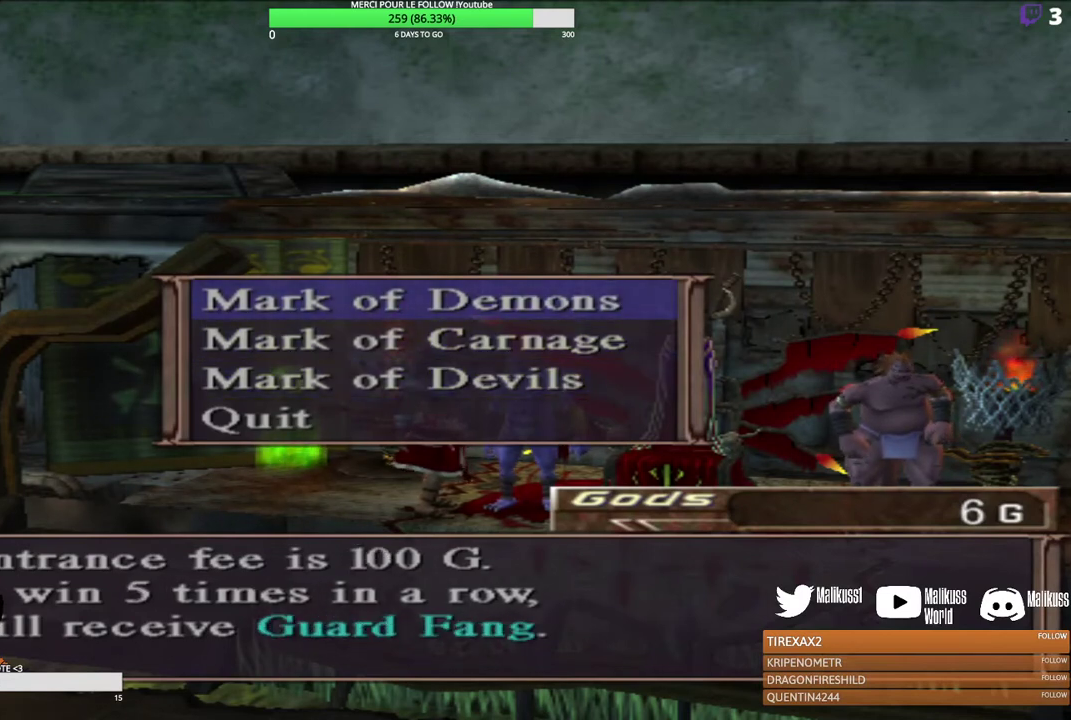
{"dt_ms": 500, "buttons": [], "left_stick": "center", "events": []}
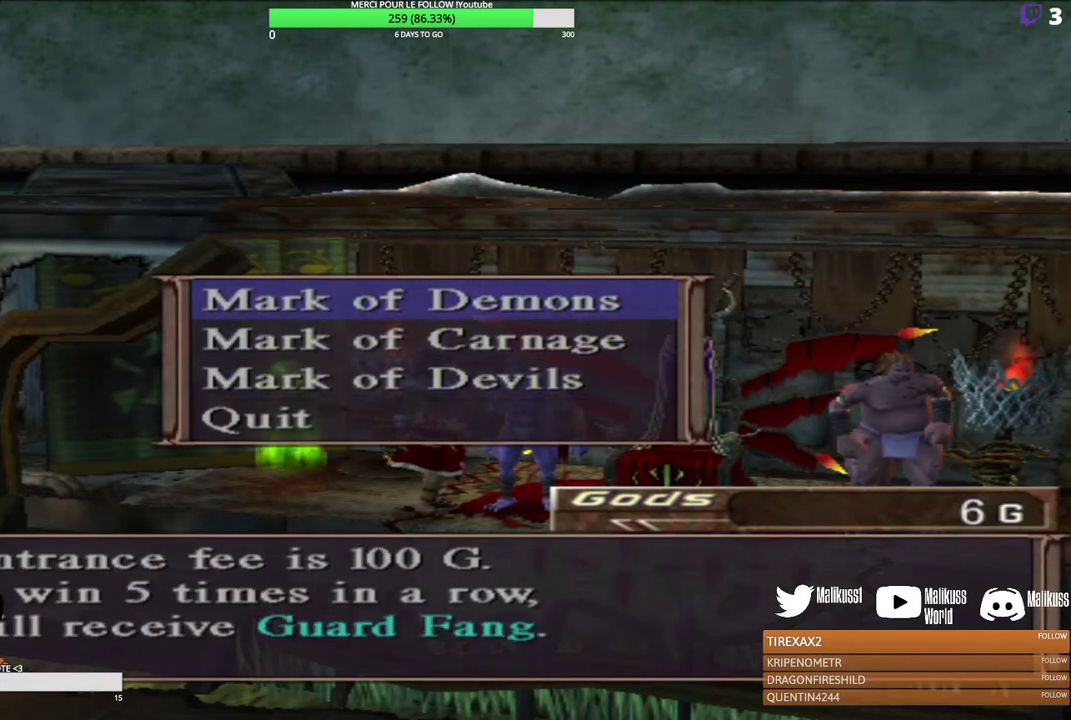
{"dt_ms": 500, "buttons": [], "left_stick": "center", "events": [[133, "left_stick", "down"], [333, "left_stick", "center"]]}
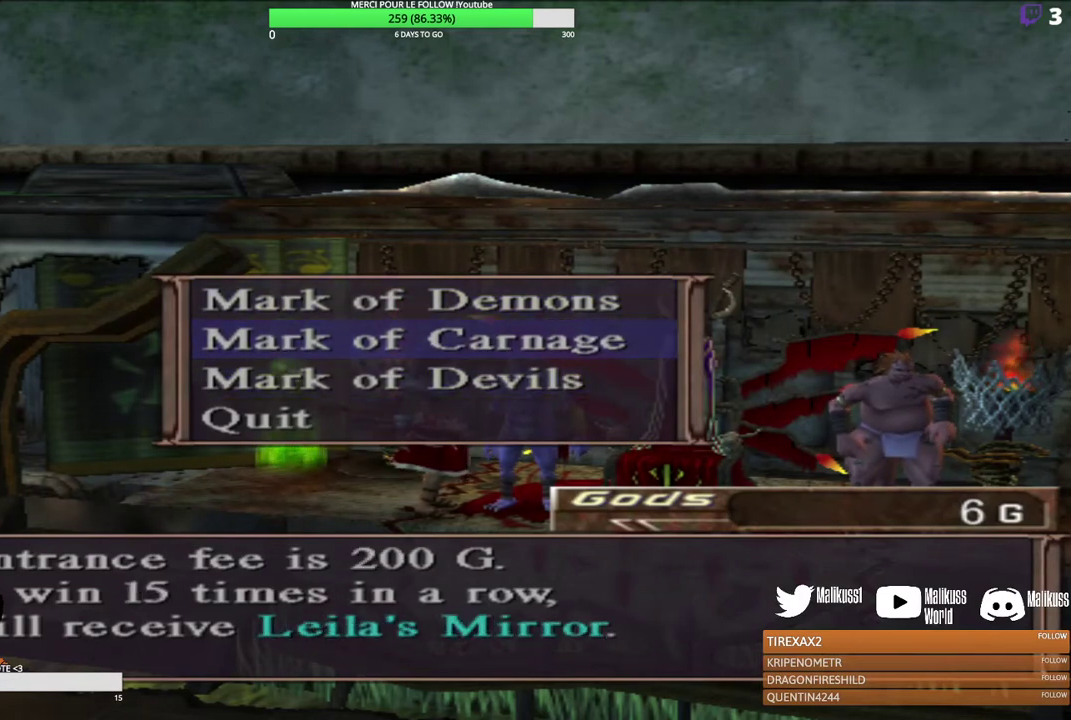
{"dt_ms": 500, "buttons": [], "left_stick": "center", "events": []}
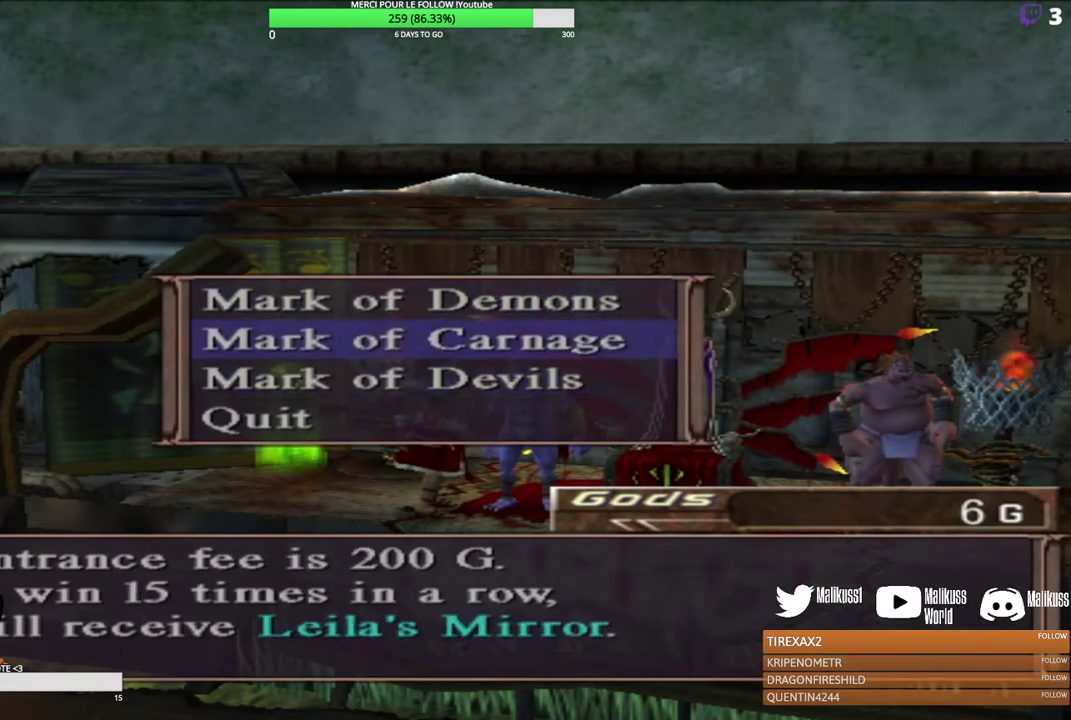
{"dt_ms": 500, "buttons": [], "left_stick": "down", "events": [[400, "left_stick", "down"]]}
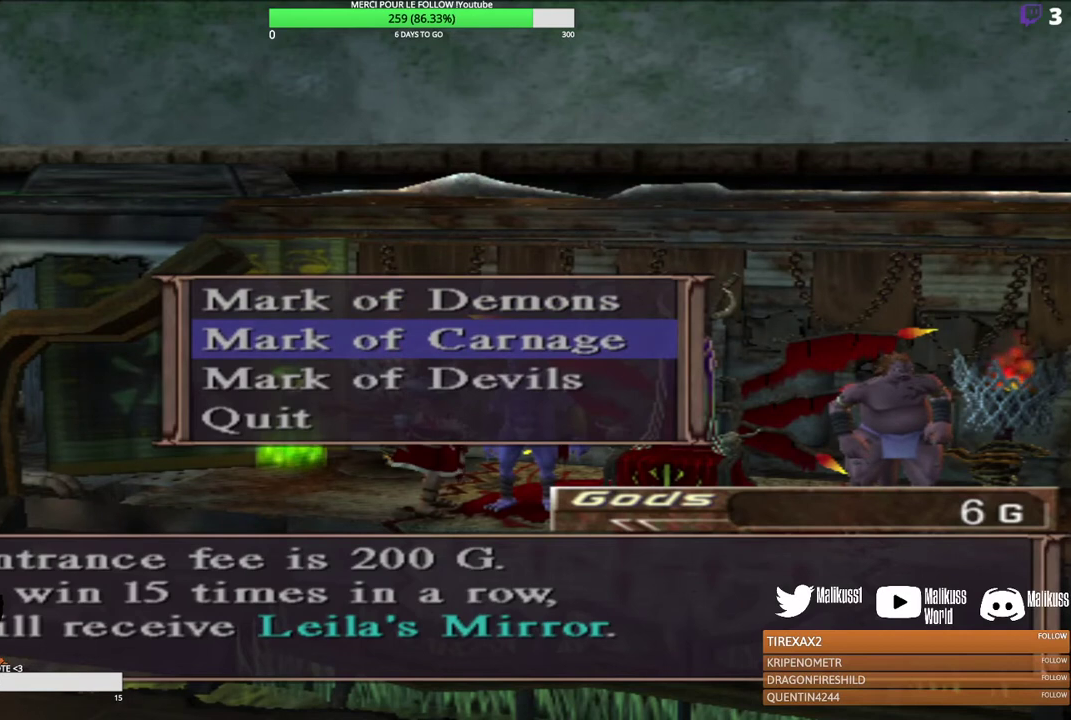
{"dt_ms": 500, "buttons": [], "left_stick": "up", "events": [[100, "left_stick", "center"], [433, "left_stick", "up"]]}
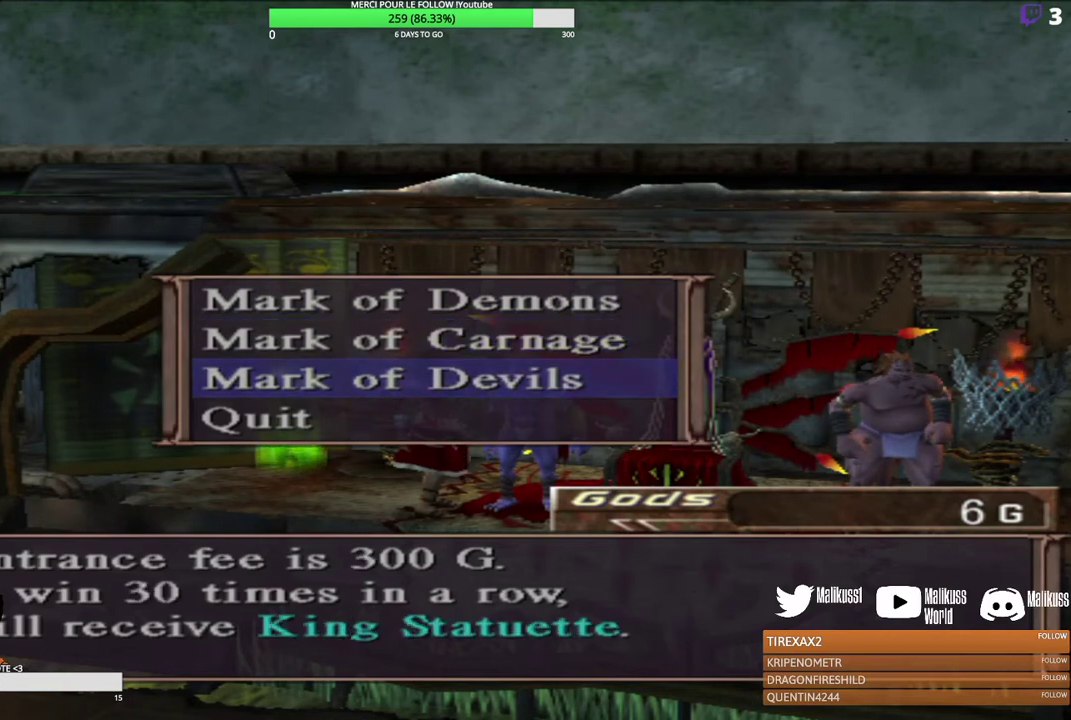
{"dt_ms": 500, "buttons": [], "left_stick": "center", "events": [[100, "left_stick", "center"], [233, "left_stick", "up"], [367, "left_stick", "center"]]}
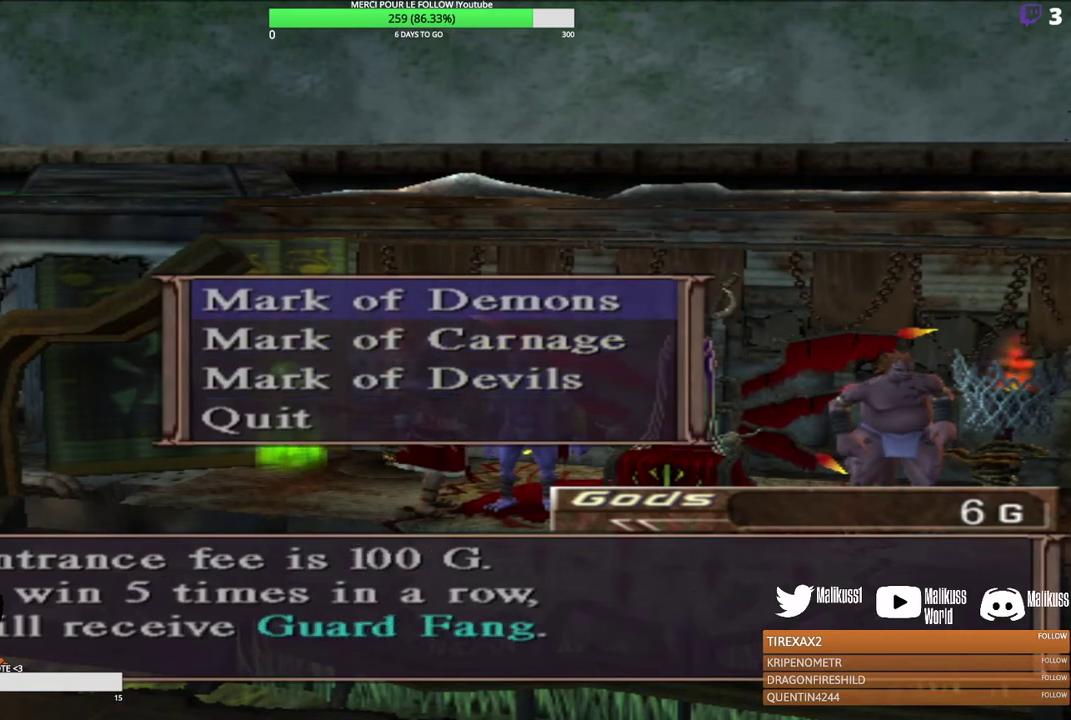
{"dt_ms": 500, "buttons": [], "left_stick": "center", "events": [[133, "left_stick", "up"], [233, "left_stick", "center"]]}
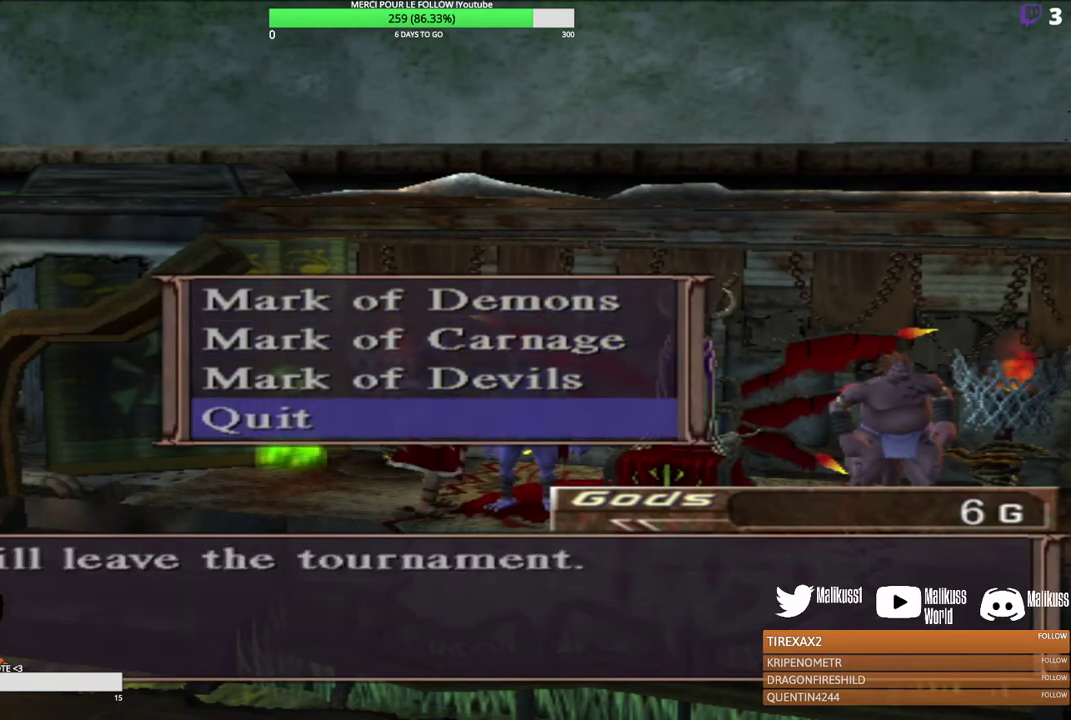
{"dt_ms": 500, "buttons": [], "left_stick": "center", "events": [[267, "left_stick", "down"], [433, "left_stick", "center"]]}
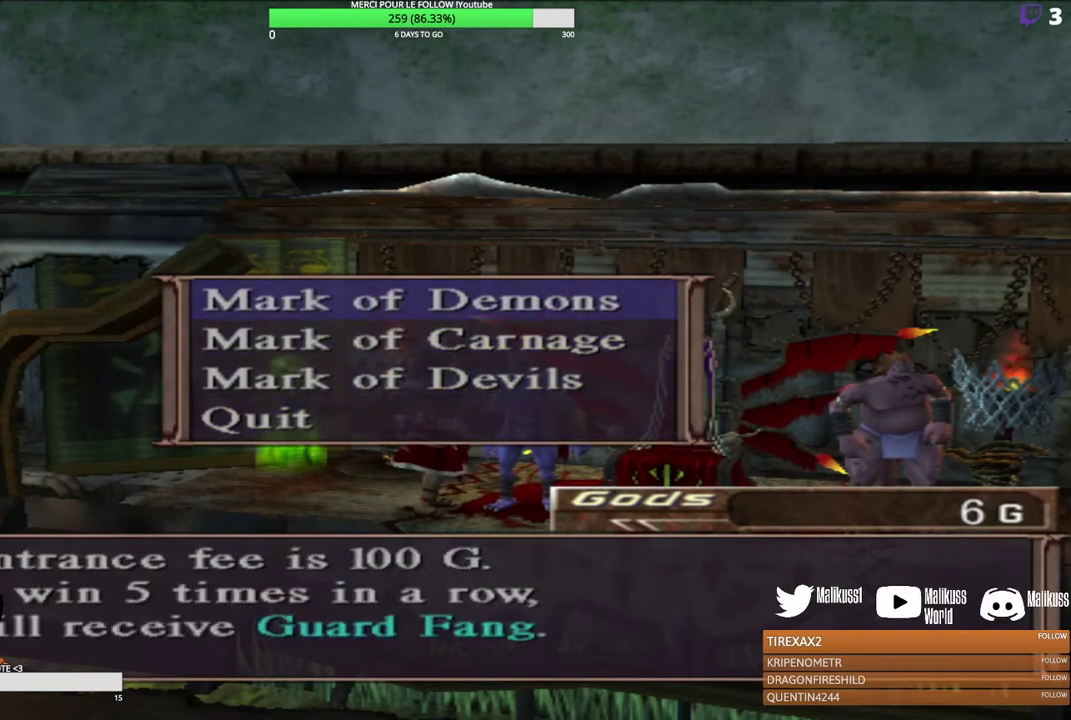
{"dt_ms": 500, "buttons": [], "left_stick": "center", "events": []}
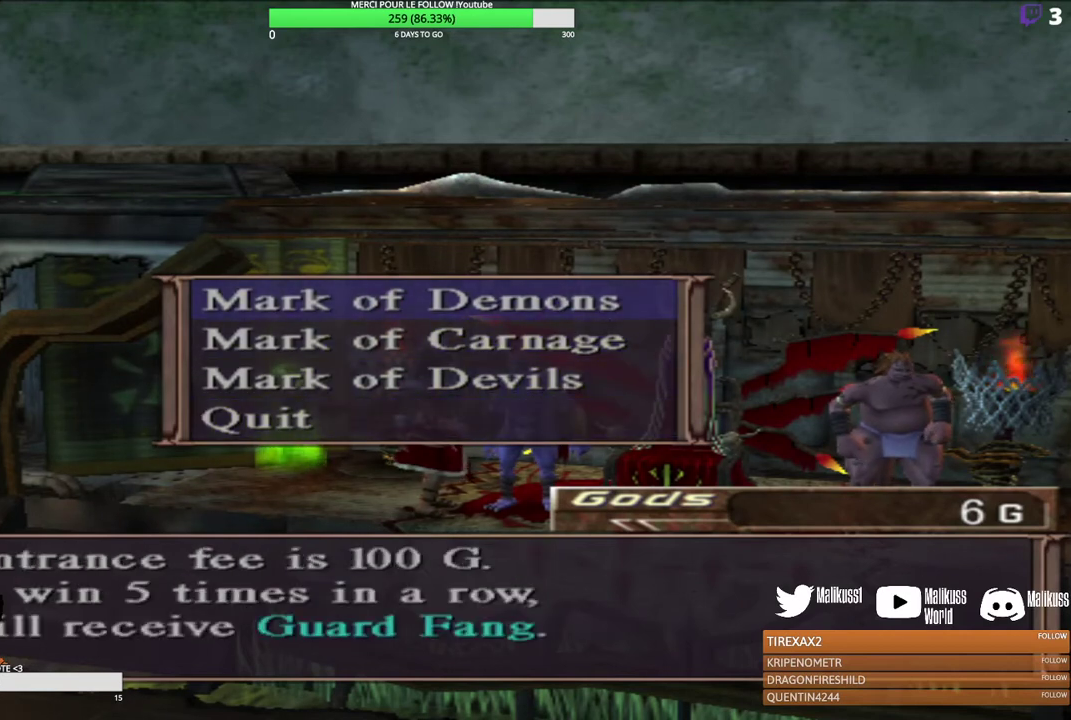
{"dt_ms": 500, "buttons": [], "left_stick": "center", "events": []}
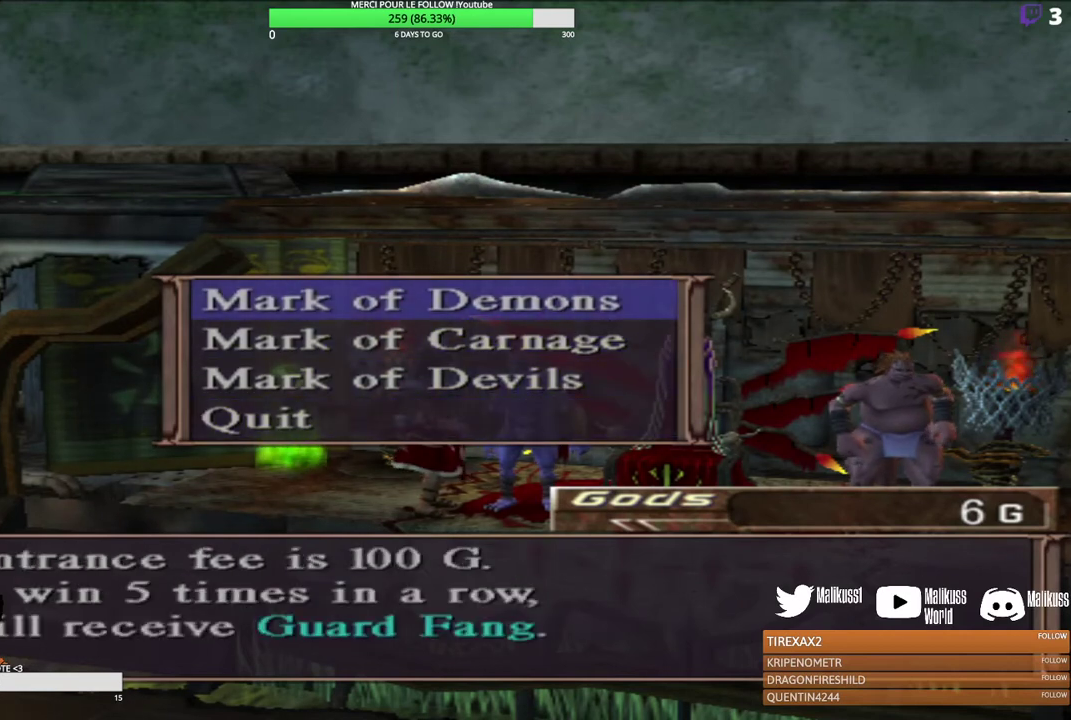
{"dt_ms": 500, "buttons": [], "left_stick": "down", "events": [[467, "left_stick", "down"]]}
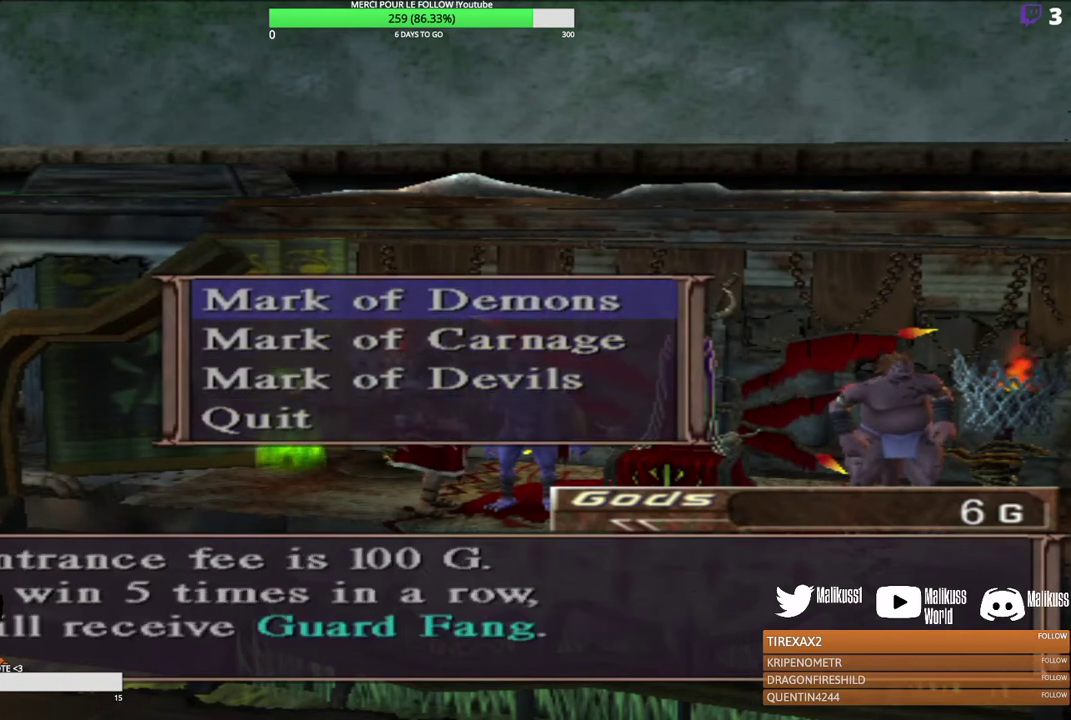
{"dt_ms": 500, "buttons": [], "left_stick": "center", "events": [[167, "left_stick", "center"]]}